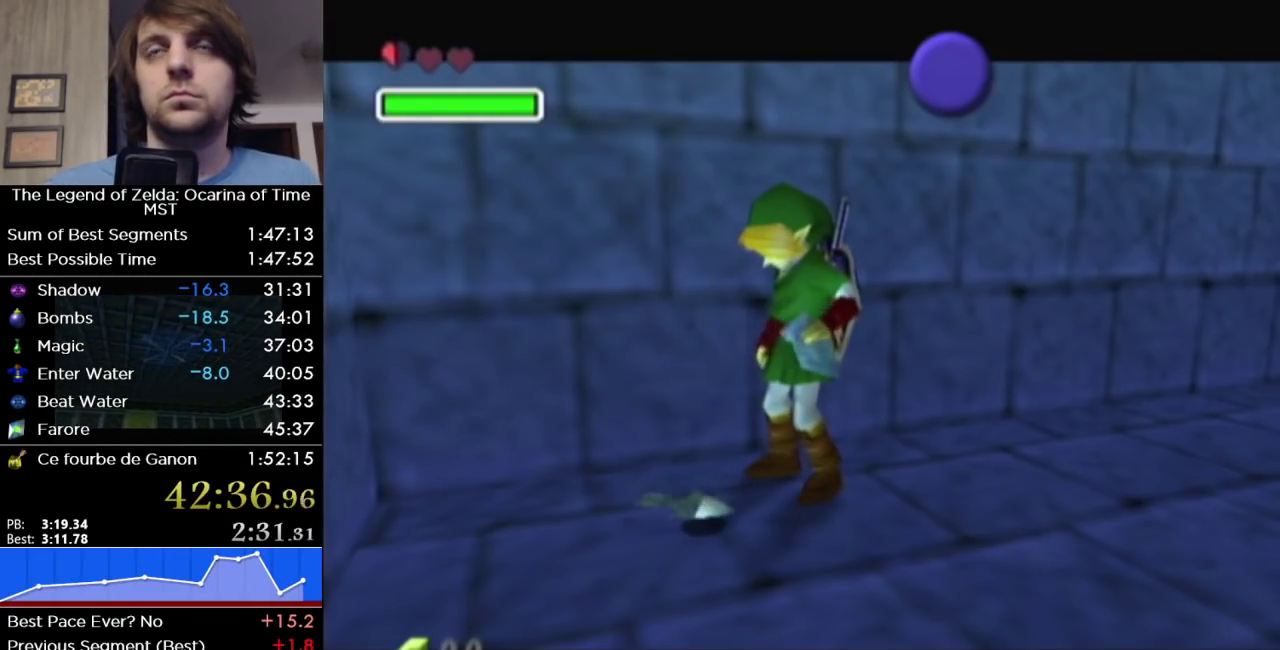
Gameplay with a controller (Nintendo layout); each line is a JSON object with the inputs held at the frame after it. "events" lists button and stick changes between this image and that frame as [ms after this image, input, new state], when the widget could be followed in between. Not read: L3 R3.
{"buttons": [], "left_stick": "down-left", "right_stick": "center", "events": [[217, "left_stick", "down-left"]]}
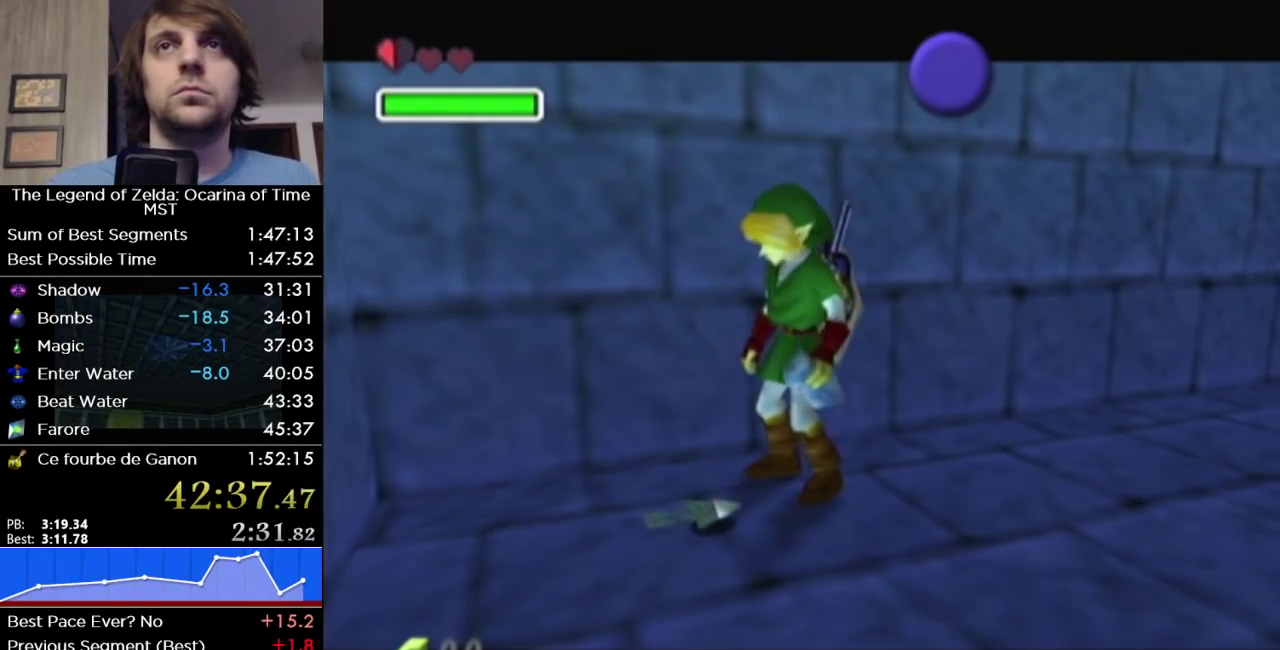
{"buttons": [], "left_stick": "down-left", "right_stick": "center", "events": []}
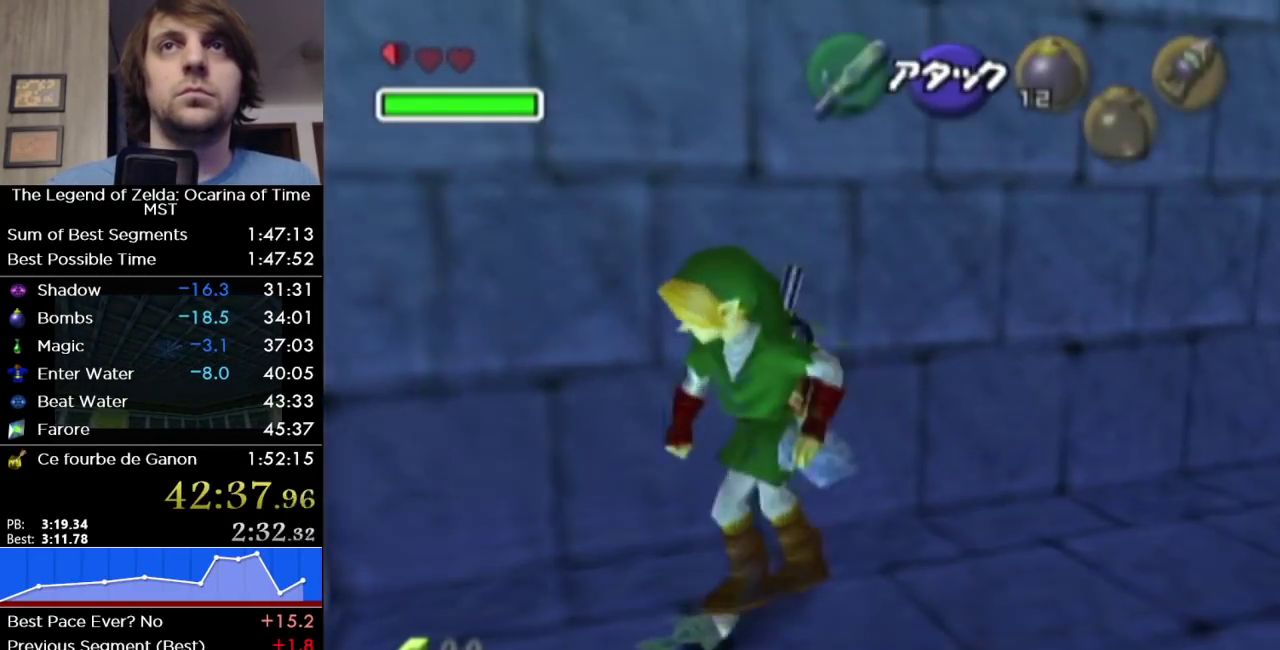
{"buttons": [], "left_stick": "center", "right_stick": "center", "events": [[500, "left_stick", "center"]]}
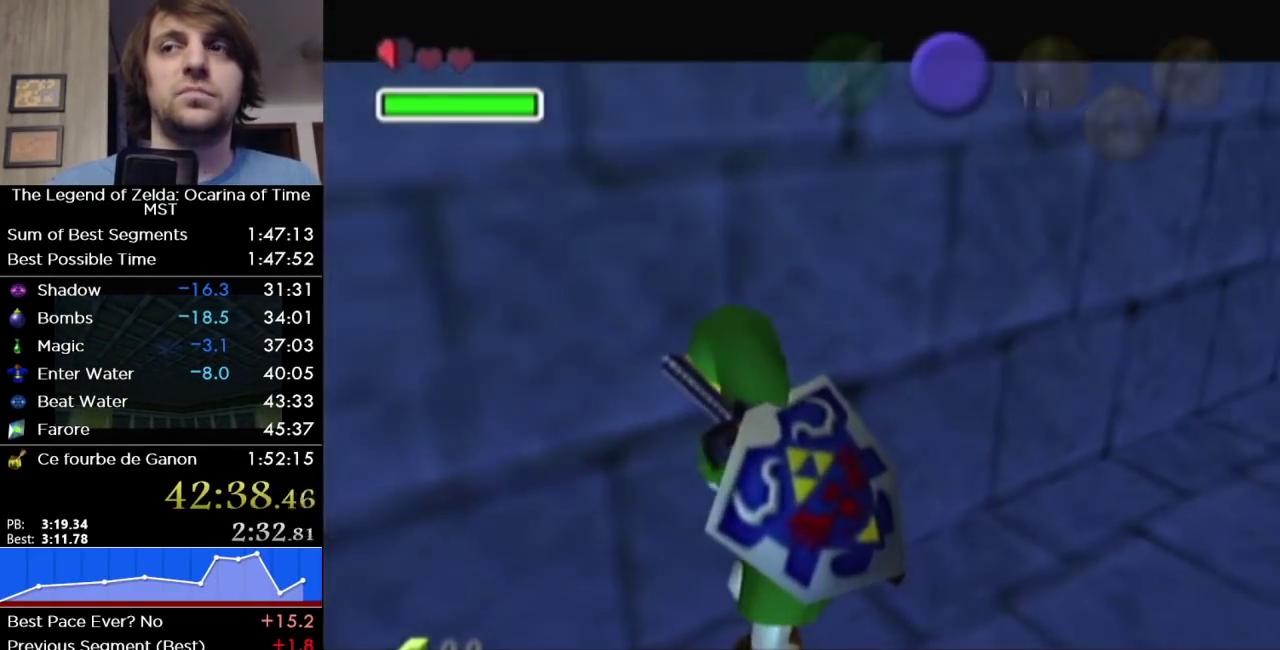
{"buttons": [], "left_stick": "center", "right_stick": "center", "events": []}
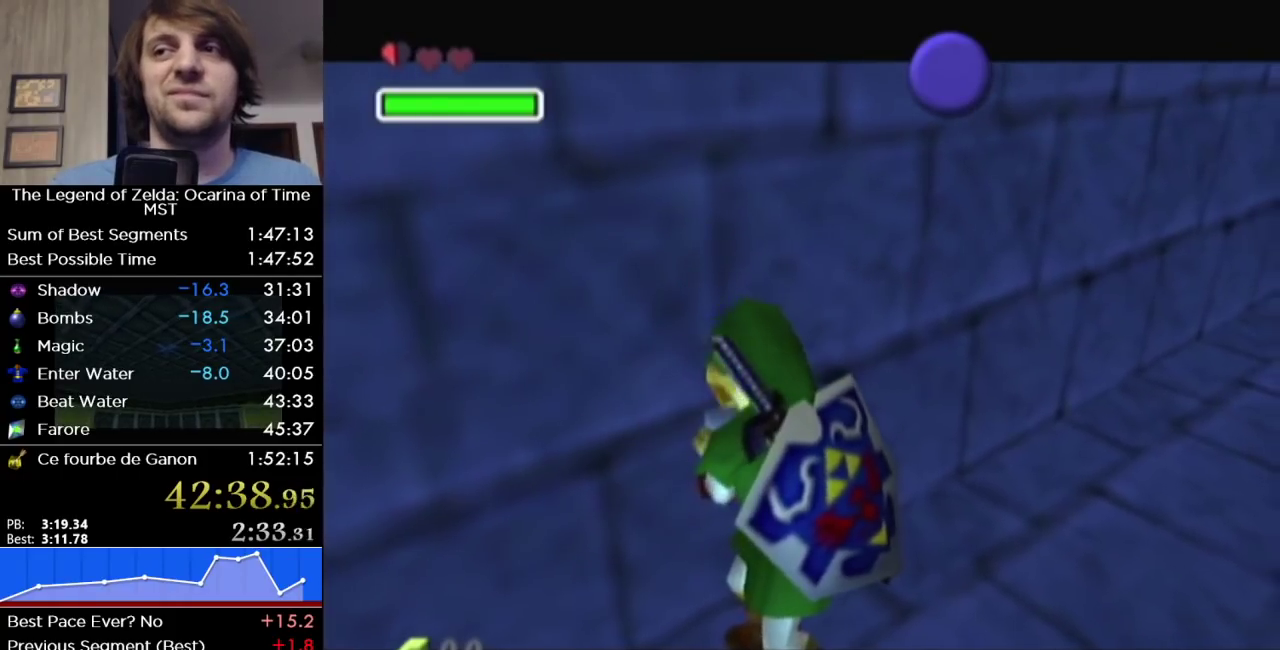
{"buttons": [], "left_stick": "center", "right_stick": "center", "events": []}
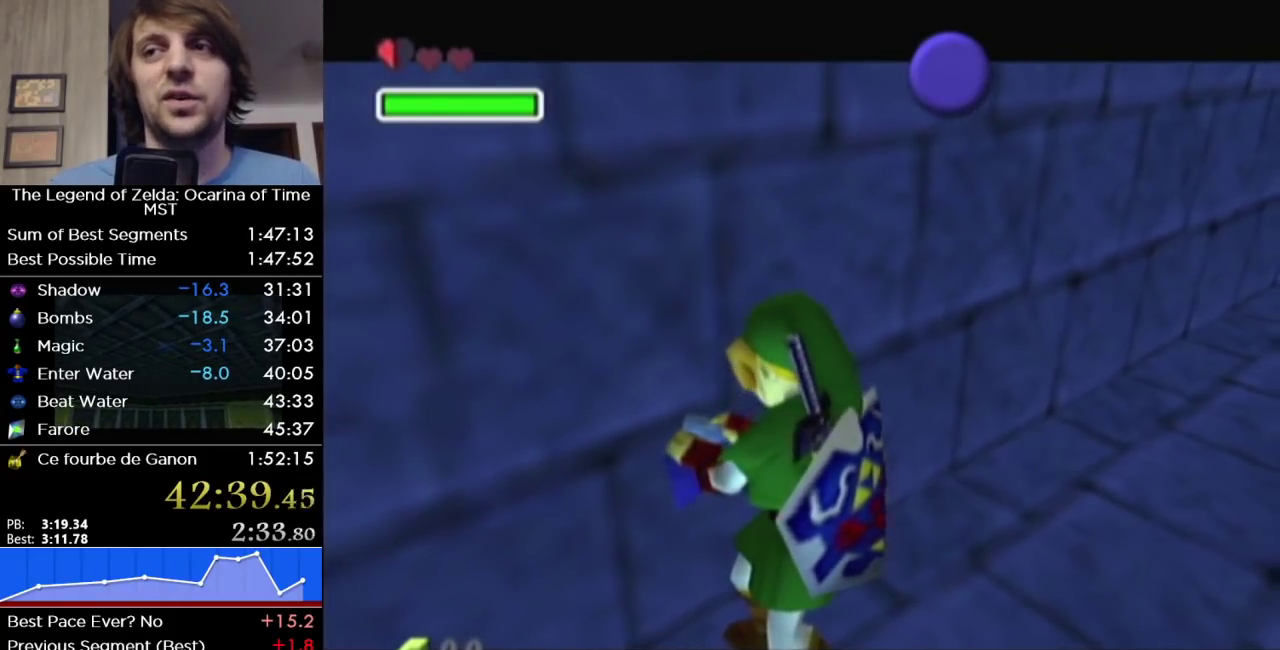
{"buttons": [], "left_stick": "center", "right_stick": "center", "events": []}
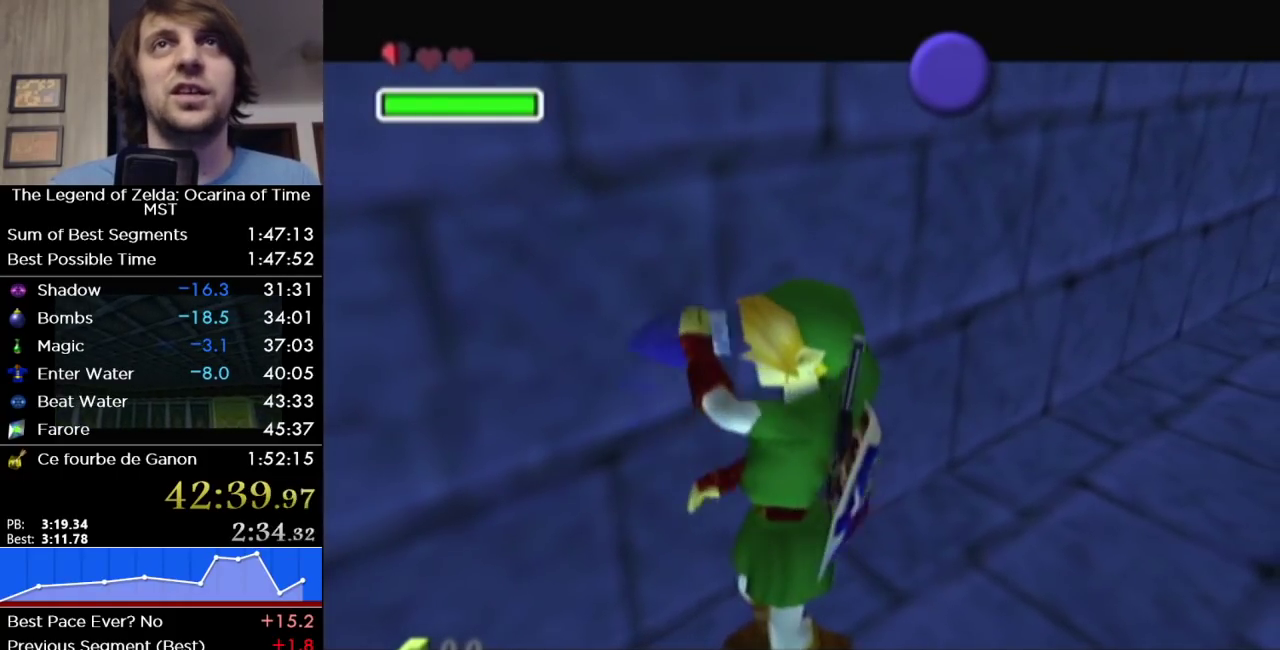
{"buttons": ["A", "B"], "left_stick": "center", "right_stick": "center", "events": [[217, "A", "down"], [217, "B", "down"], [283, "B", "up"], [367, "B", "down"], [450, "B", "up"], [500, "B", "down"]]}
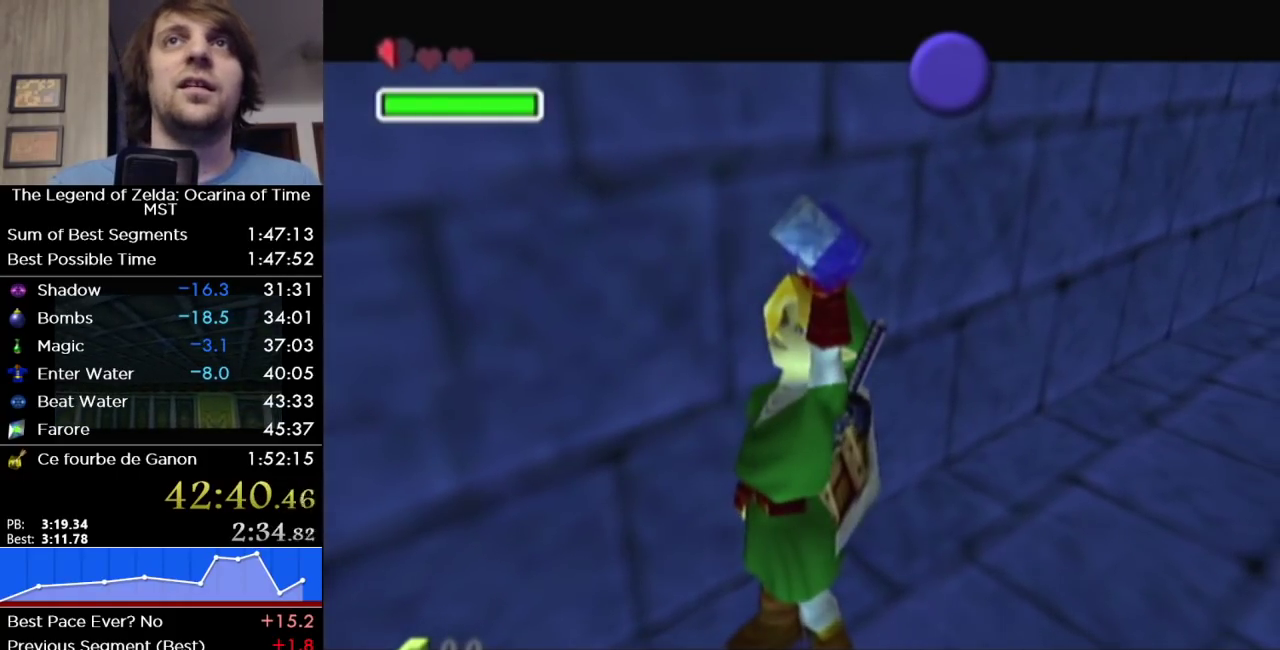
{"buttons": ["A", "B"], "left_stick": "center", "right_stick": "center", "events": [[67, "B", "up"], [100, "A", "up"], [167, "A", "down"], [167, "B", "down"], [217, "B", "up"], [250, "A", "up"], [317, "A", "down"], [367, "A", "up"], [433, "A", "down"], [433, "B", "down"]]}
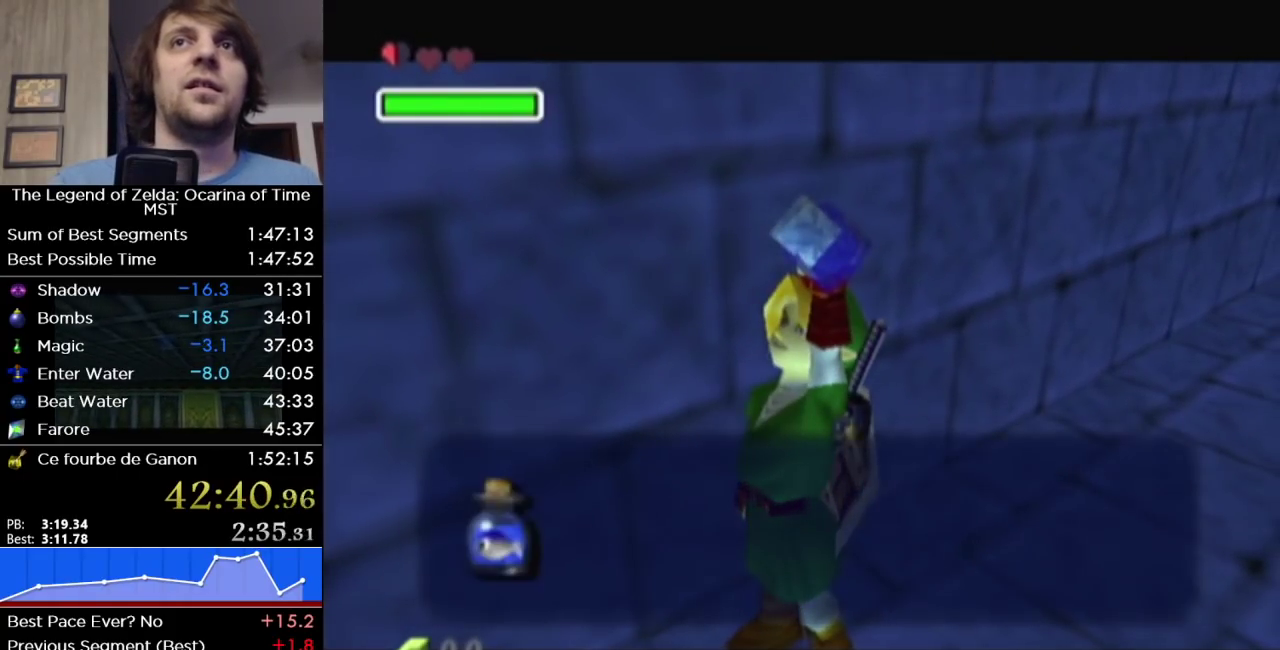
{"buttons": [], "left_stick": "center", "right_stick": "center", "events": [[317, "A", "up"], [317, "B", "up"]]}
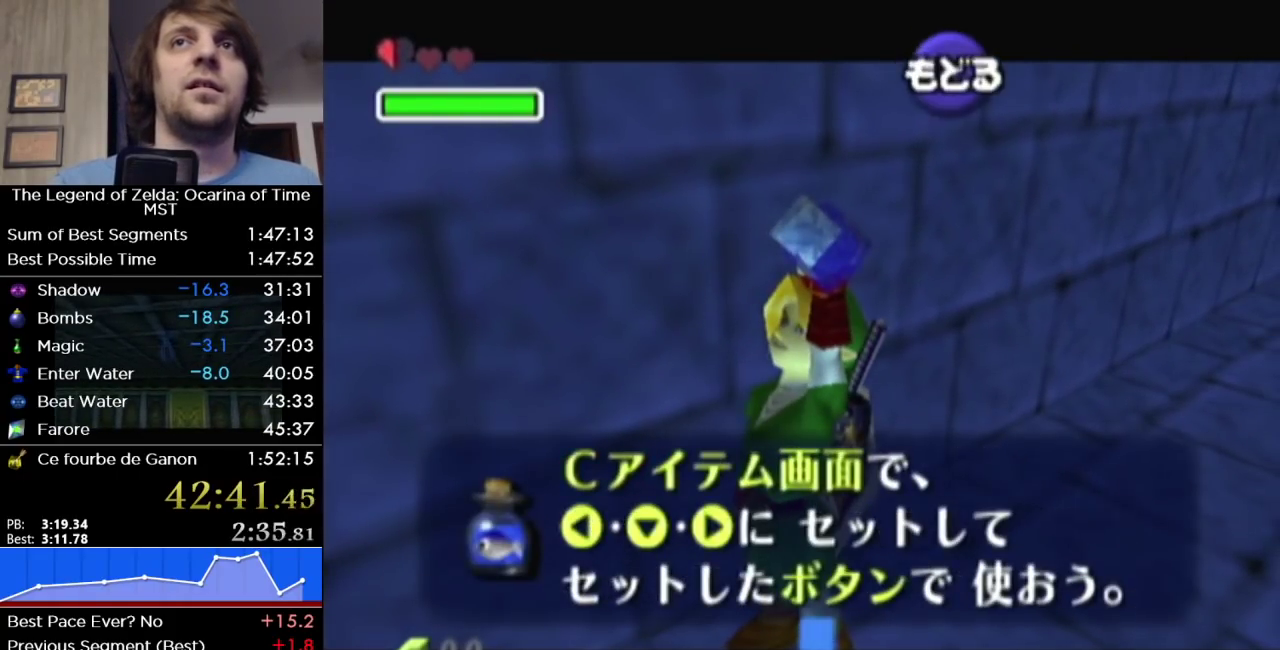
{"buttons": [], "left_stick": "center", "right_stick": "center", "events": [[67, "L1", "down"], [183, "A", "down"], [250, "L1", "up"], [283, "A", "up"]]}
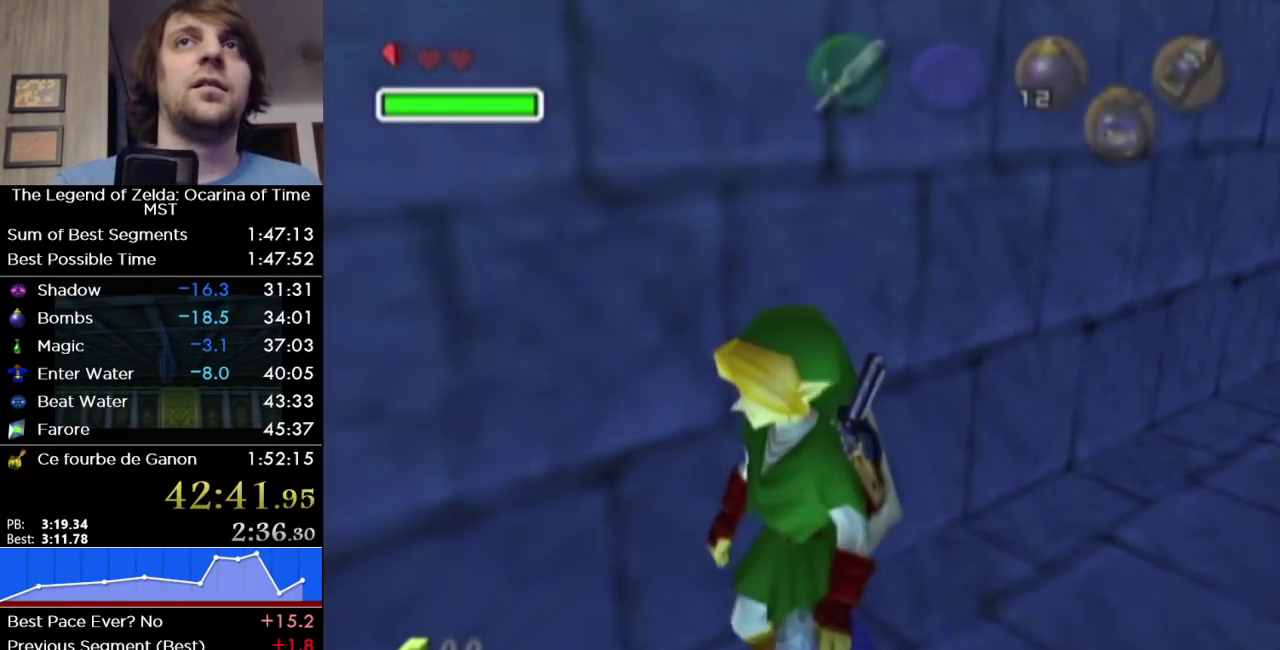
{"buttons": [], "left_stick": "up", "right_stick": "center", "events": [[33, "L1", "down"], [250, "L1", "up"], [317, "left_stick", "up"]]}
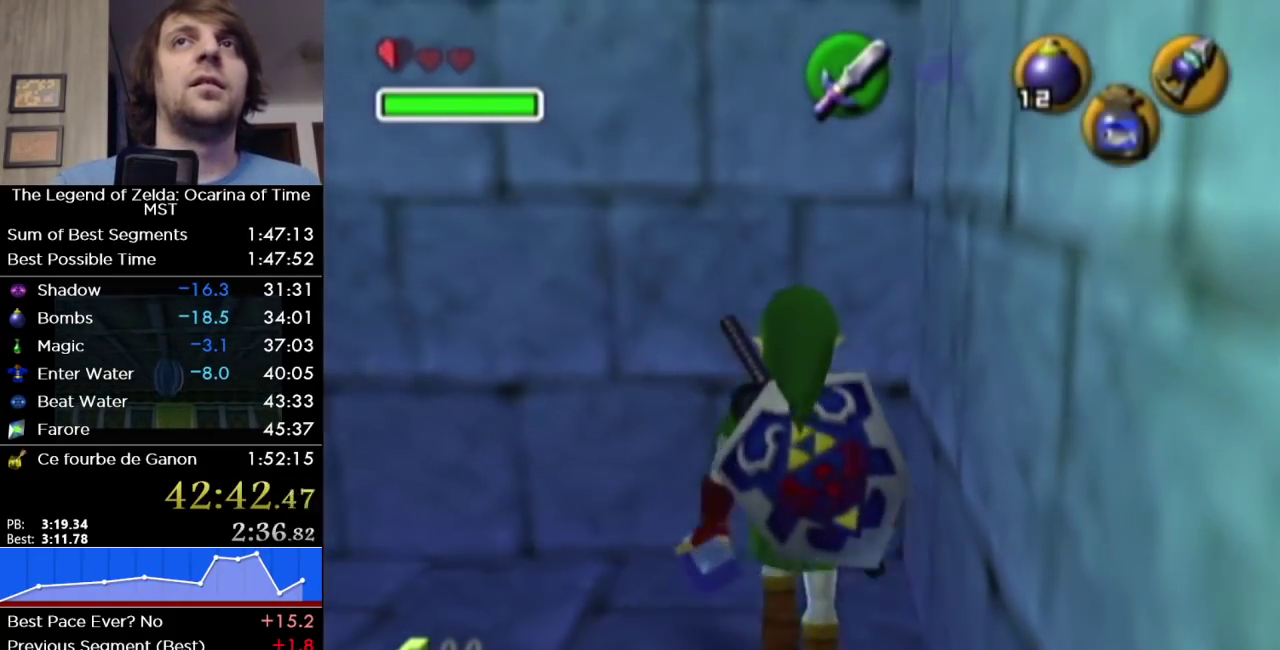
{"buttons": ["L1"], "left_stick": "center", "right_stick": "center", "events": [[67, "left_stick", "up-right"], [283, "left_stick", "up"], [483, "L1", "down"], [483, "left_stick", "center"]]}
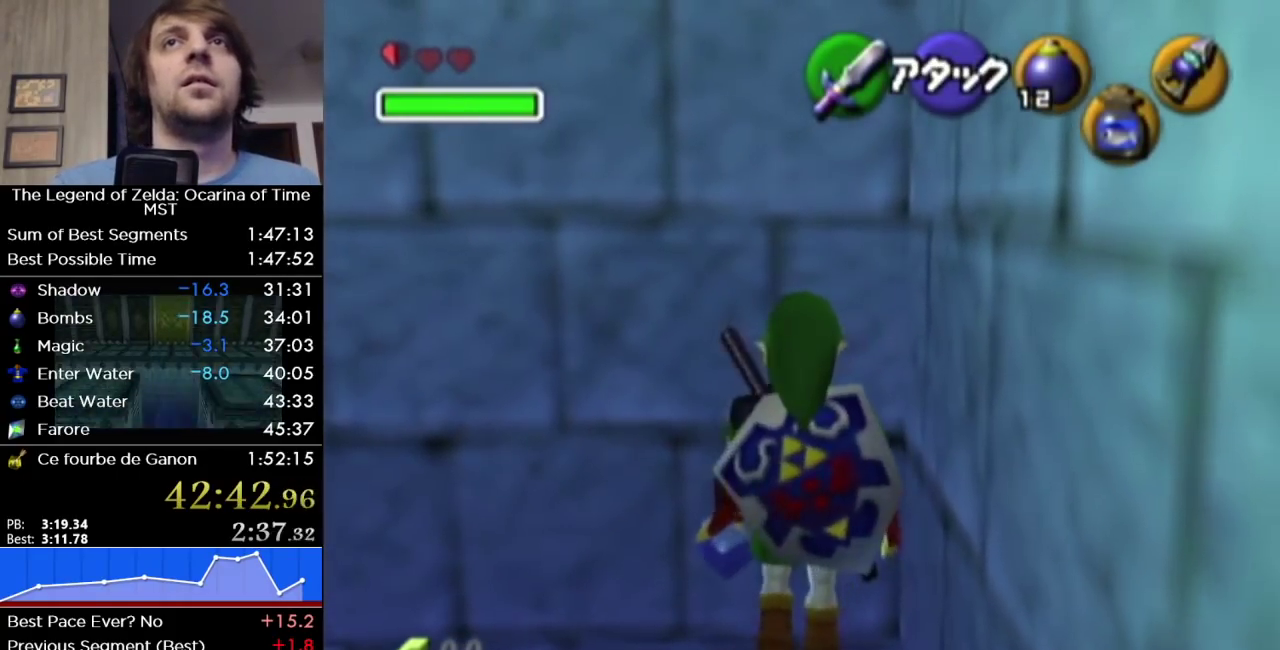
{"buttons": ["L1"], "left_stick": "left", "right_stick": "center", "events": [[133, "left_stick", "left"], [167, "A", "down"], [250, "left_stick", "center"], [283, "A", "up"], [500, "left_stick", "left"]]}
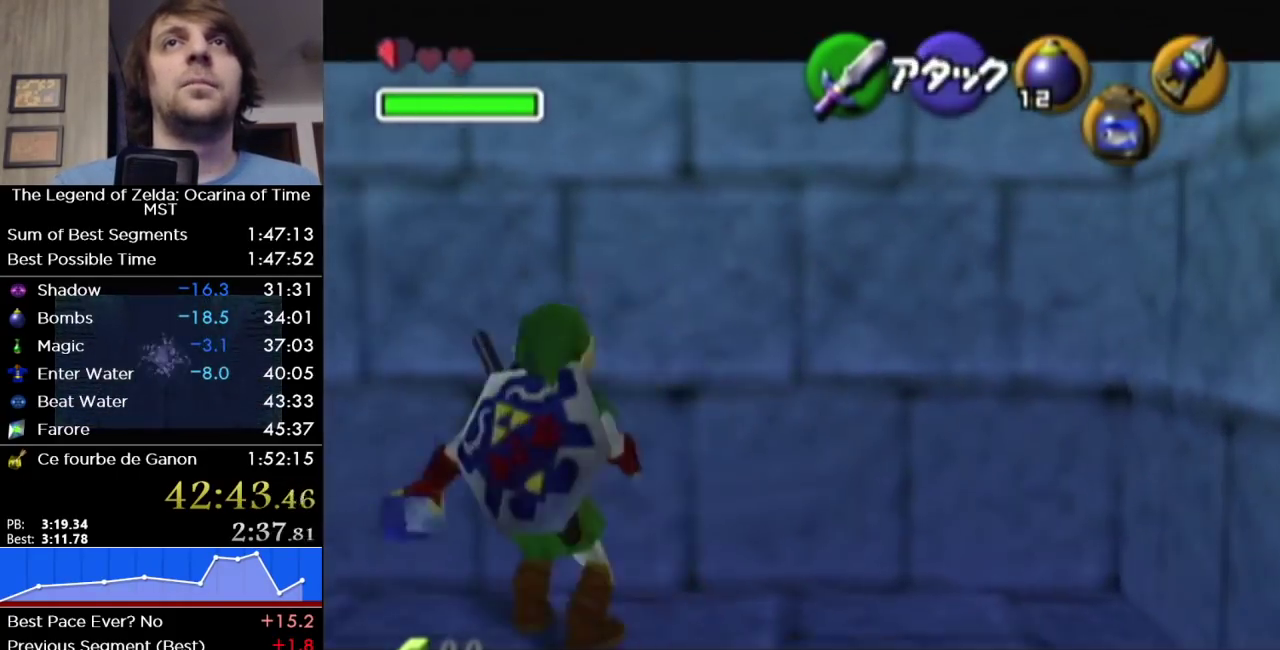
{"buttons": ["L1"], "left_stick": "center", "right_stick": "center", "events": [[33, "A", "down"], [167, "A", "up"], [167, "left_stick", "center"], [350, "left_stick", "left"], [383, "A", "down"], [500, "A", "up"], [500, "left_stick", "center"]]}
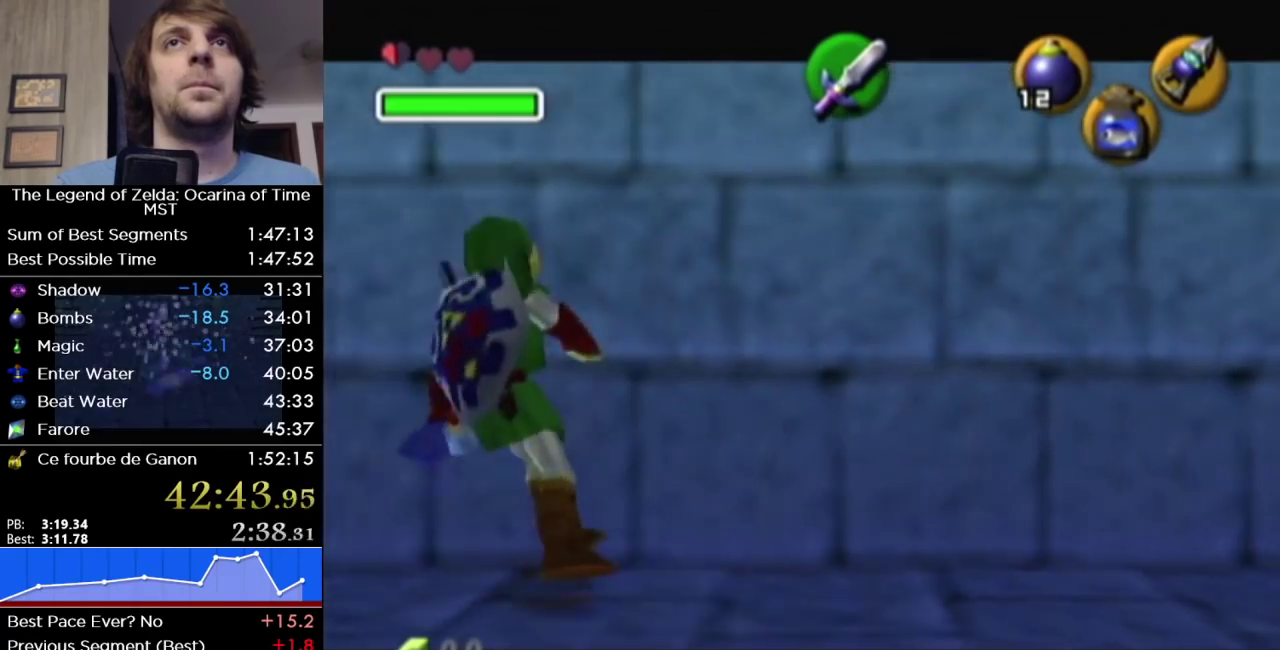
{"buttons": ["L1"], "left_stick": "center", "right_stick": "center", "events": [[217, "A", "down"], [217, "left_stick", "left"], [350, "A", "up"], [383, "left_stick", "center"]]}
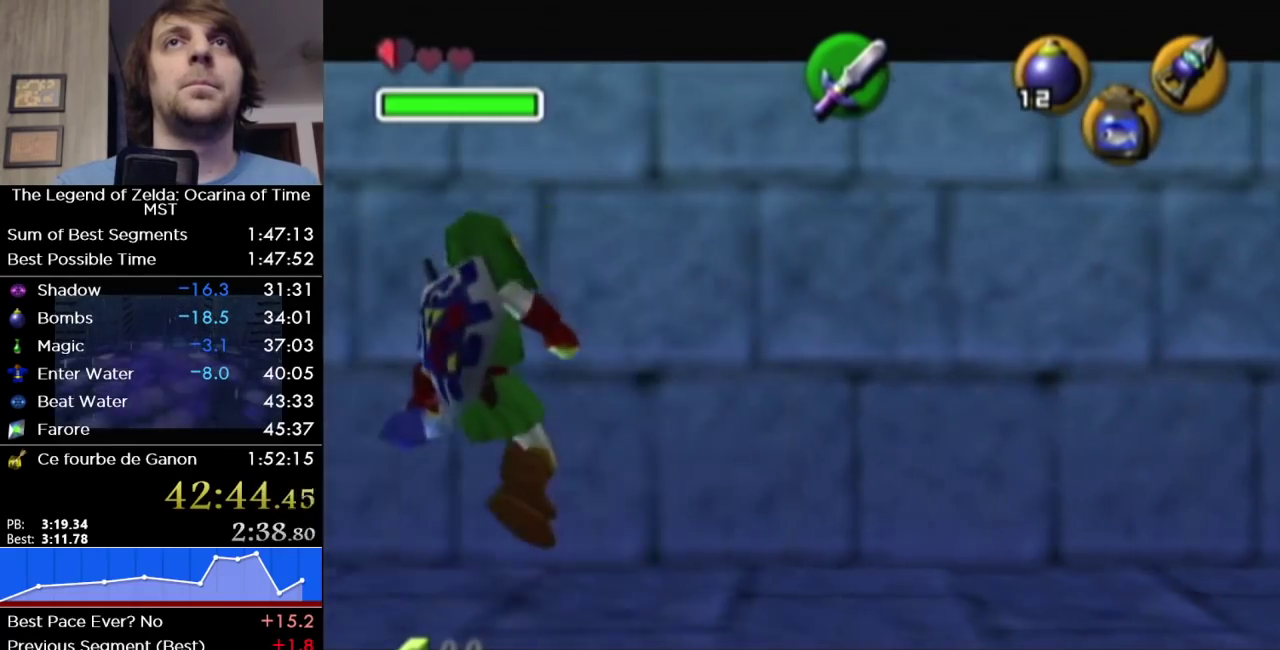
{"buttons": ["L1"], "left_stick": "center", "right_stick": "center", "events": [[133, "left_stick", "down"], [150, "A", "down"], [250, "A", "up"], [250, "left_stick", "center"]]}
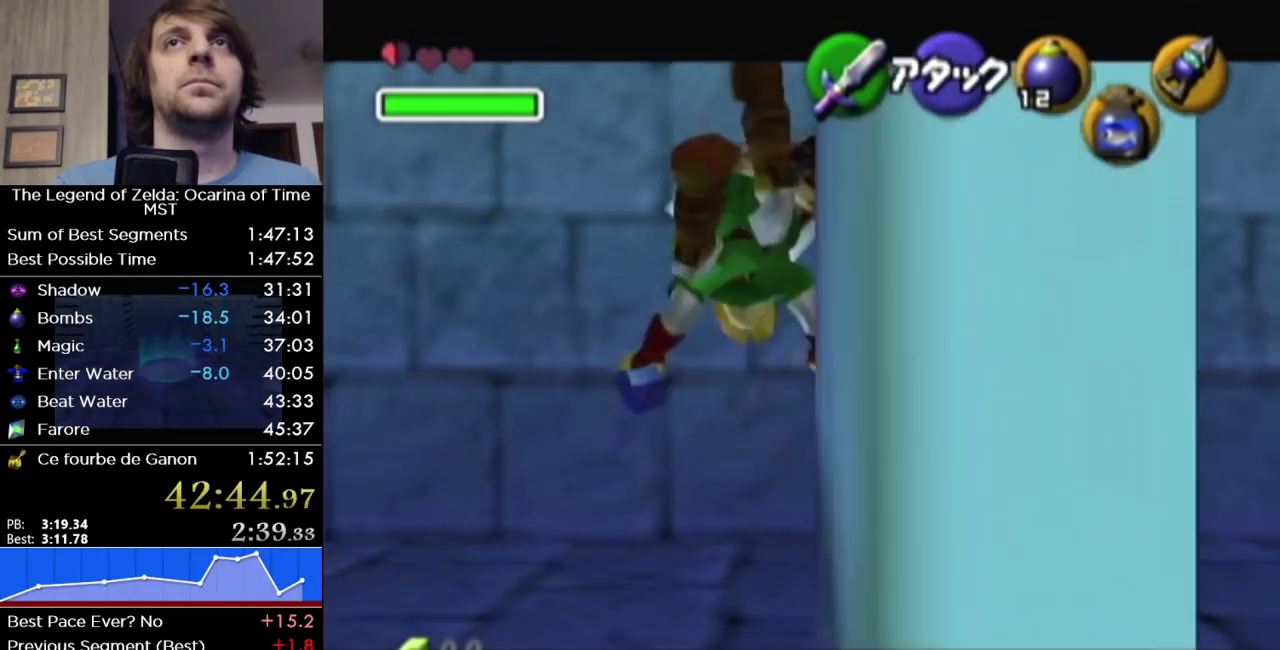
{"buttons": ["L1"], "left_stick": "center", "right_stick": "center", "events": [[250, "left_stick", "down"], [283, "A", "down"], [383, "A", "up"], [417, "left_stick", "center"]]}
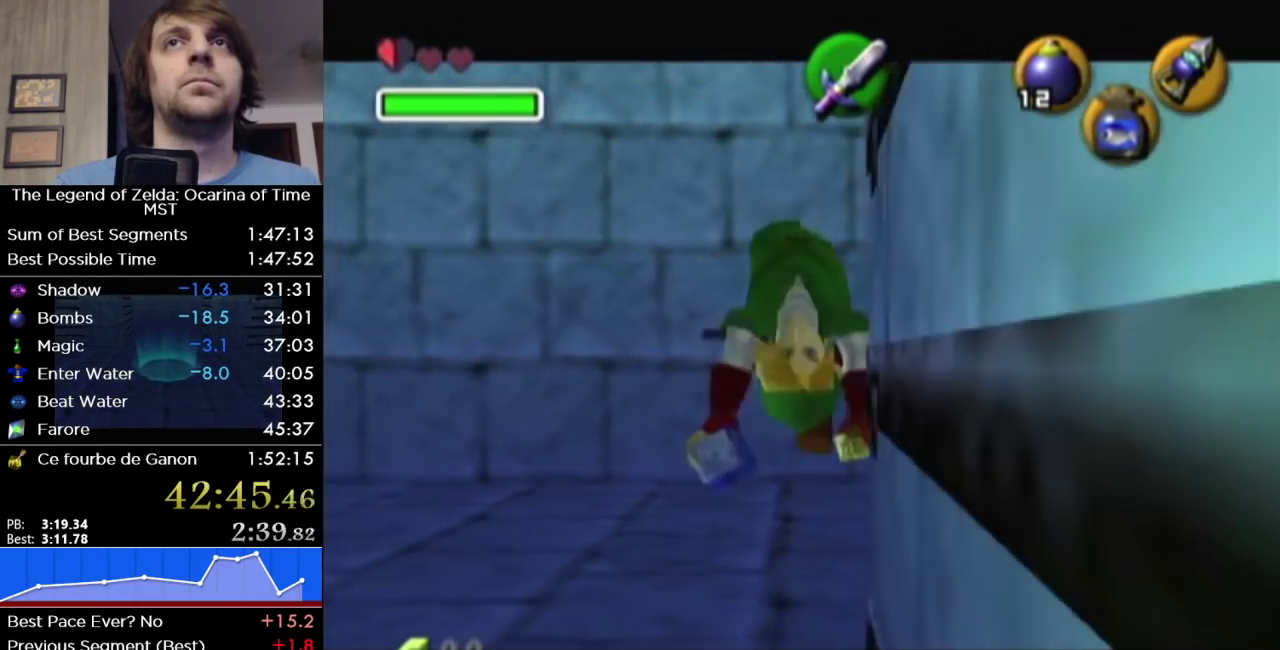
{"buttons": ["A", "L1"], "left_stick": "down", "right_stick": "center", "events": [[417, "left_stick", "down"], [433, "A", "down"]]}
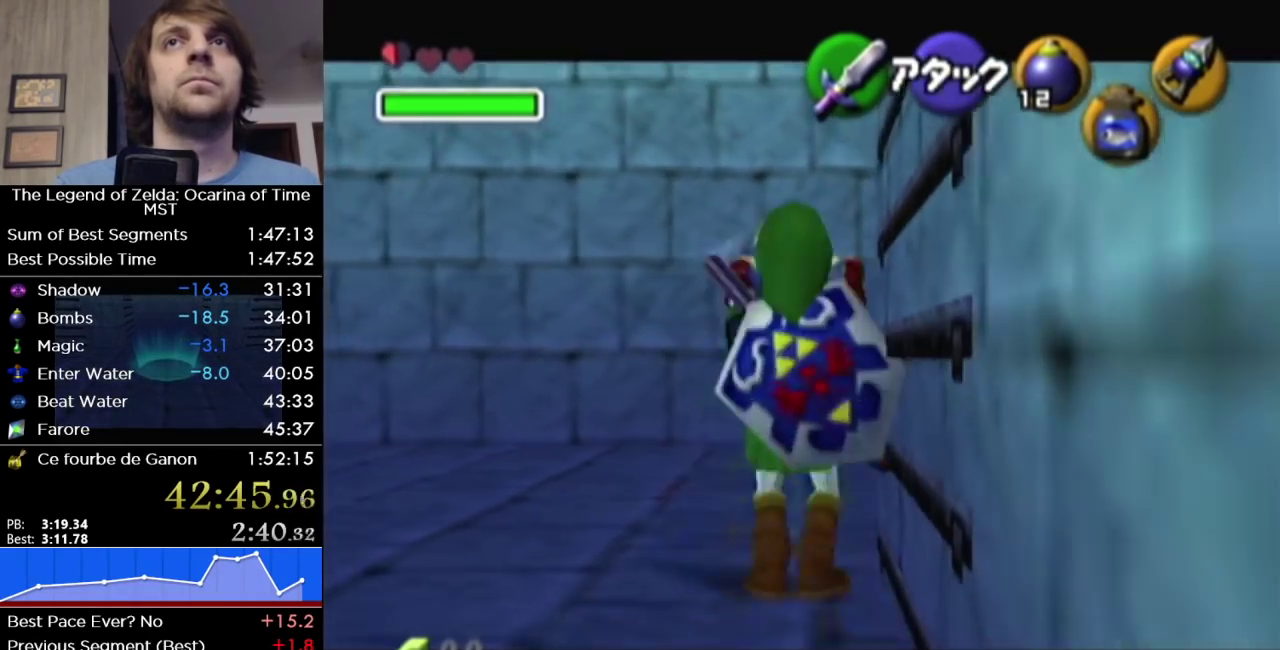
{"buttons": [], "left_stick": "center", "right_stick": "center", "events": [[33, "A", "up"], [33, "left_stick", "center"], [283, "L1", "up"]]}
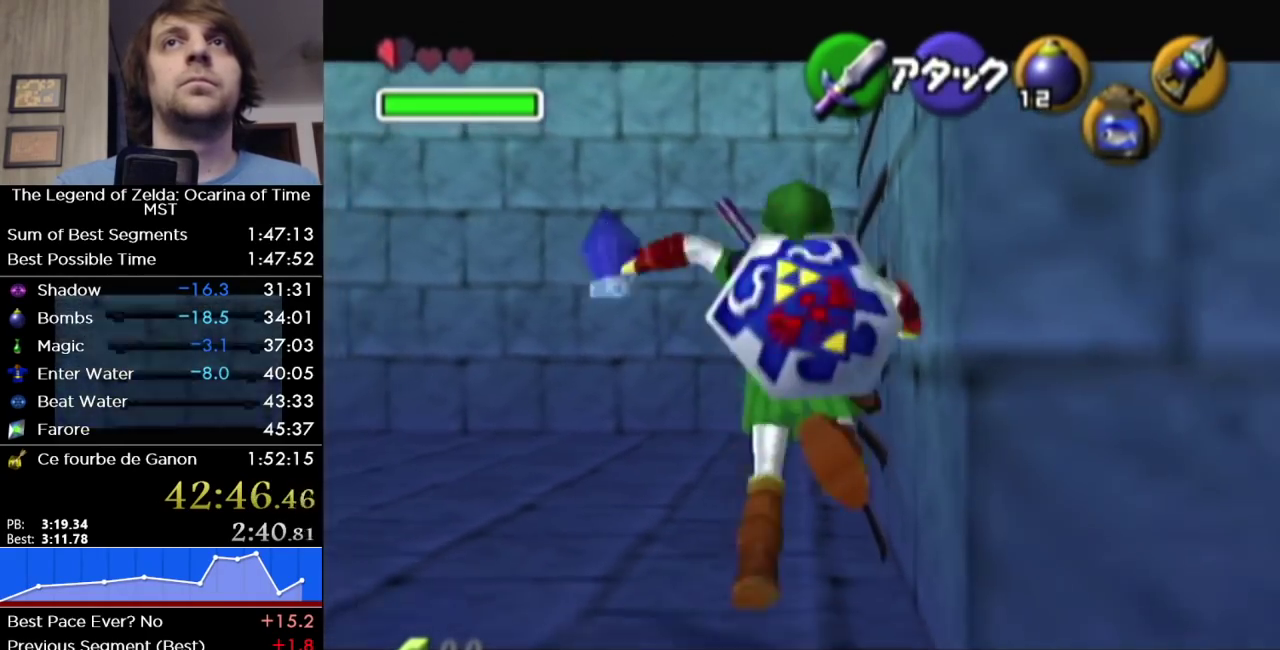
{"buttons": [], "left_stick": "center", "right_stick": "center", "events": []}
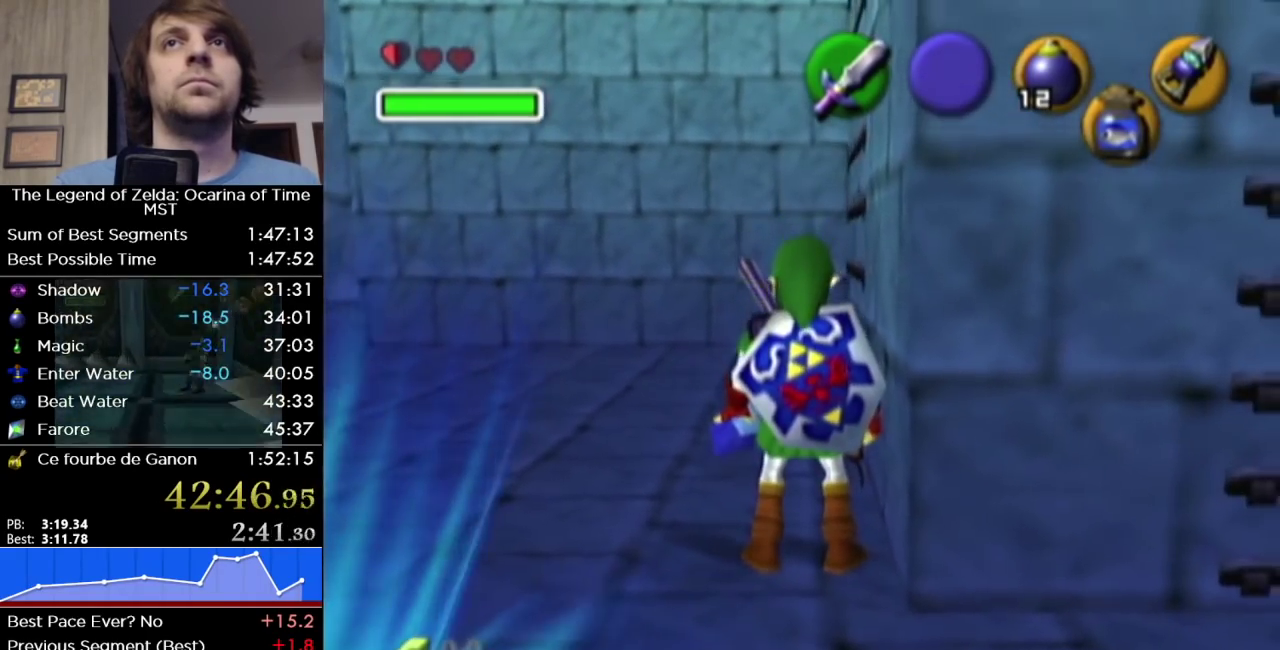
{"buttons": [], "left_stick": "center", "right_stick": "center", "events": [[100, "L1", "down"], [317, "L1", "up"]]}
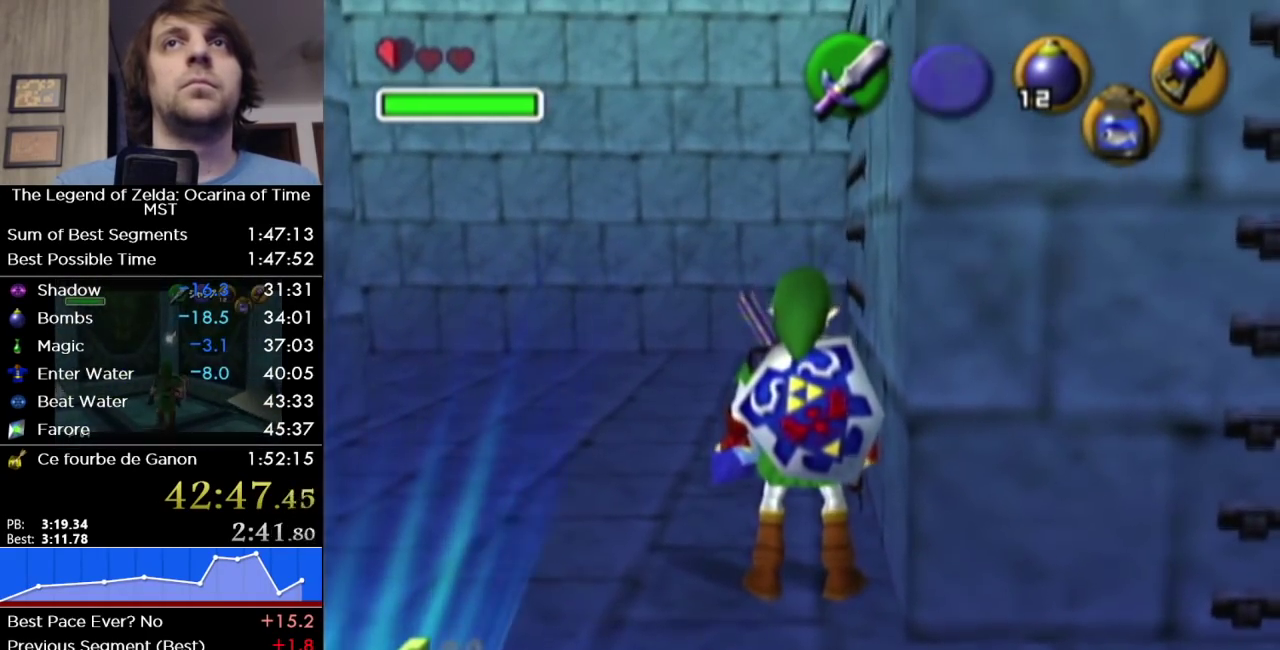
{"buttons": [], "left_stick": "center", "right_stick": "center", "events": []}
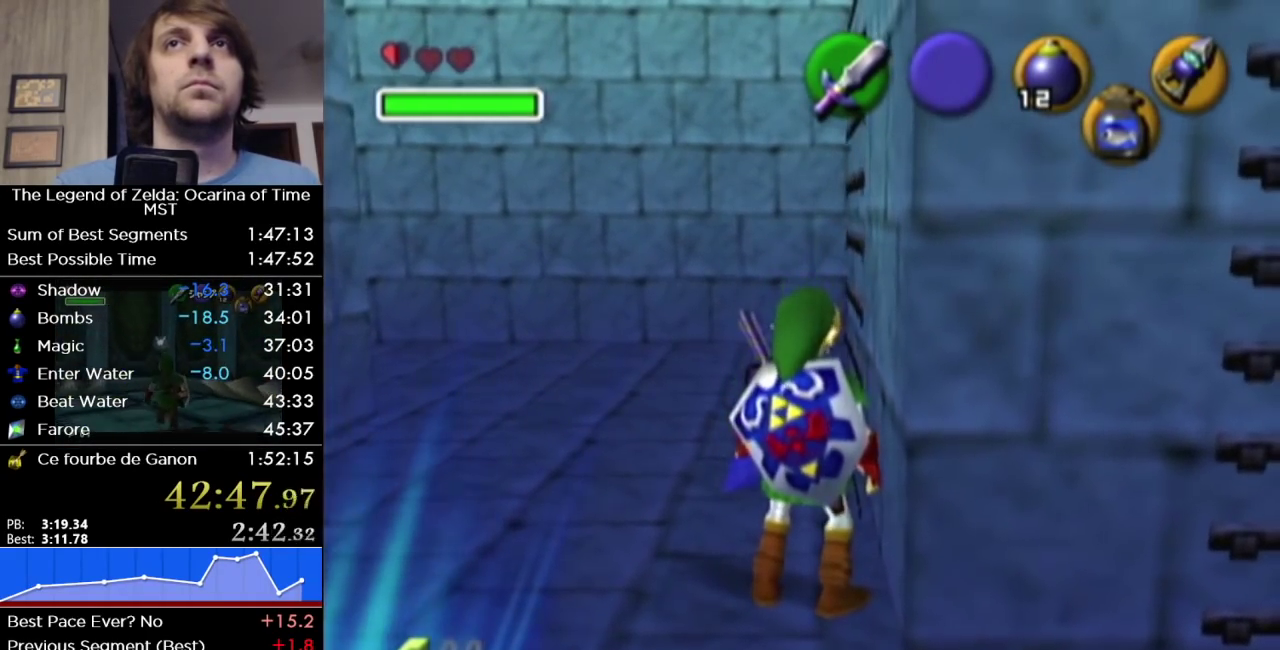
{"buttons": [], "left_stick": "center", "right_stick": "center", "events": [[100, "L1", "down"], [283, "L1", "up"]]}
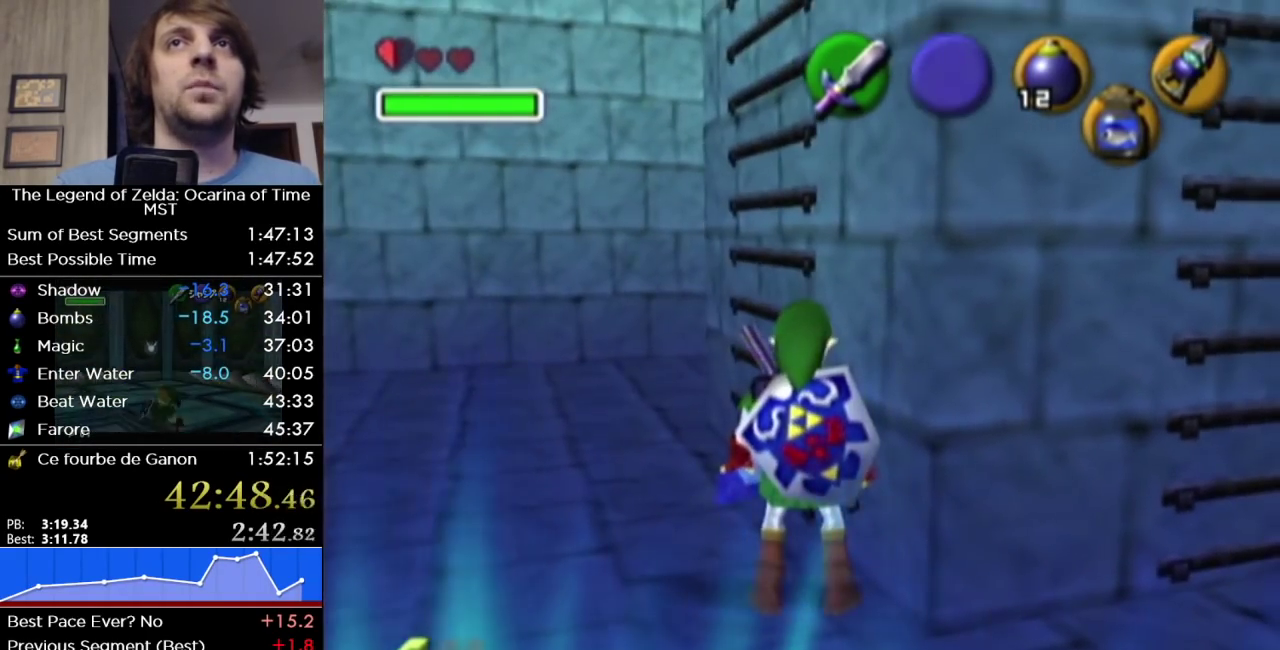
{"buttons": ["L1"], "left_stick": "center", "right_stick": "center", "events": [[417, "L1", "down"]]}
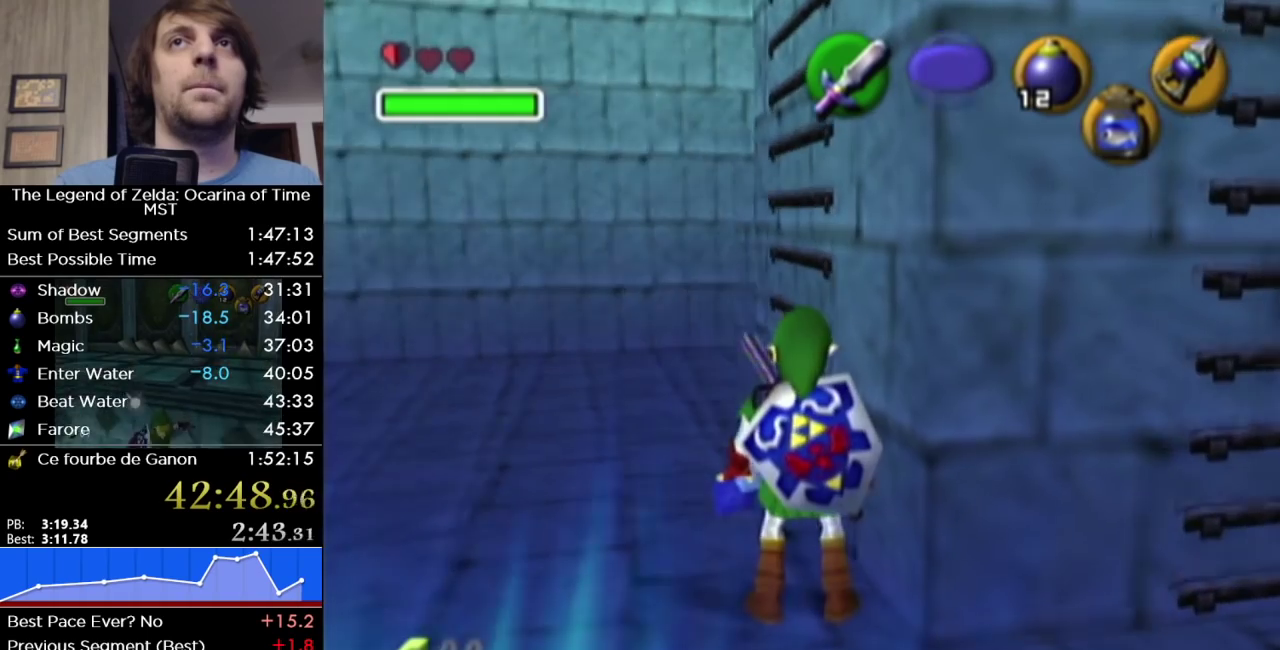
{"buttons": ["A", "L1"], "left_stick": "center", "right_stick": "center", "events": [[100, "left_stick", "right"], [133, "A", "down"], [250, "A", "up"], [250, "left_stick", "center"], [500, "A", "down"]]}
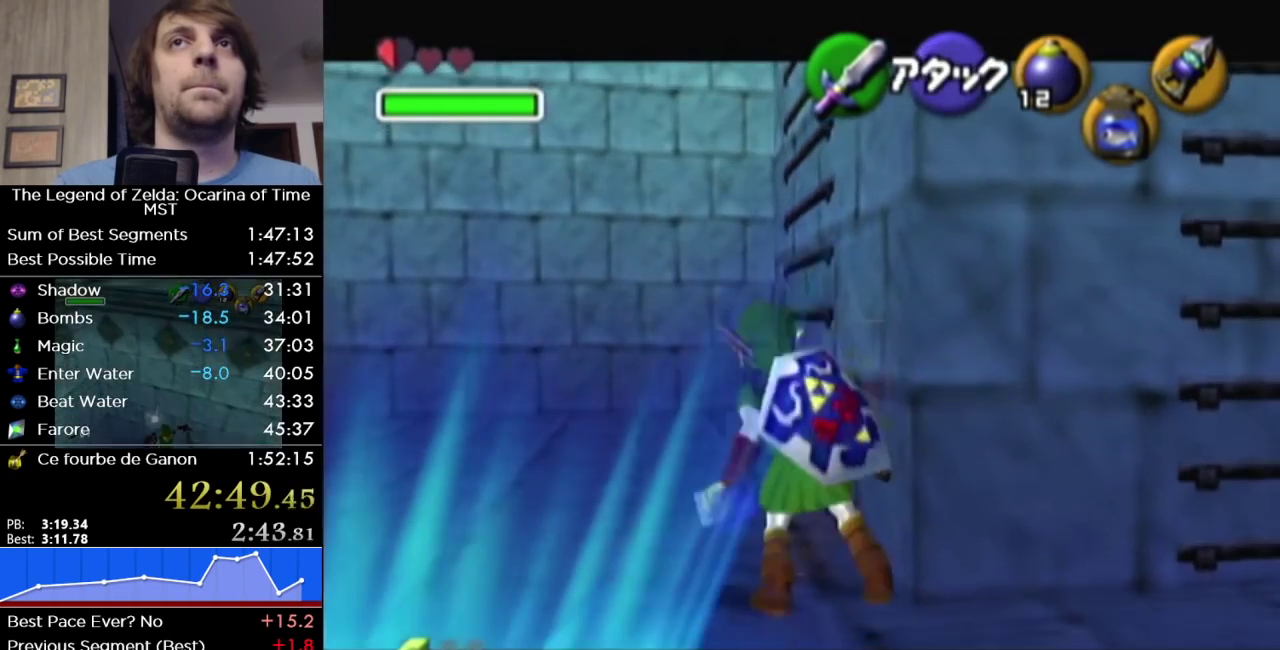
{"buttons": ["L1"], "left_stick": "center", "right_stick": "center", "events": [[167, "A", "up"]]}
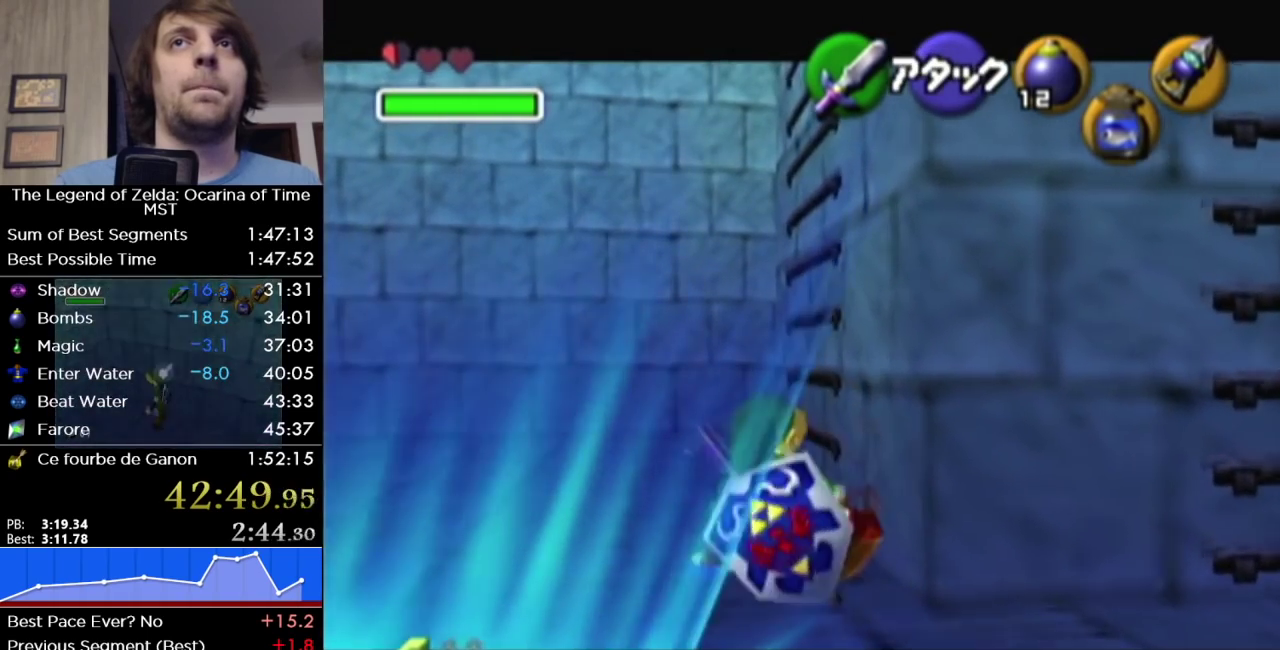
{"buttons": ["B", "L1"], "left_stick": "center", "right_stick": "center", "events": [[317, "left_stick", "down"], [350, "A", "down"], [400, "A", "up"], [483, "left_stick", "center"], [500, "B", "down"]]}
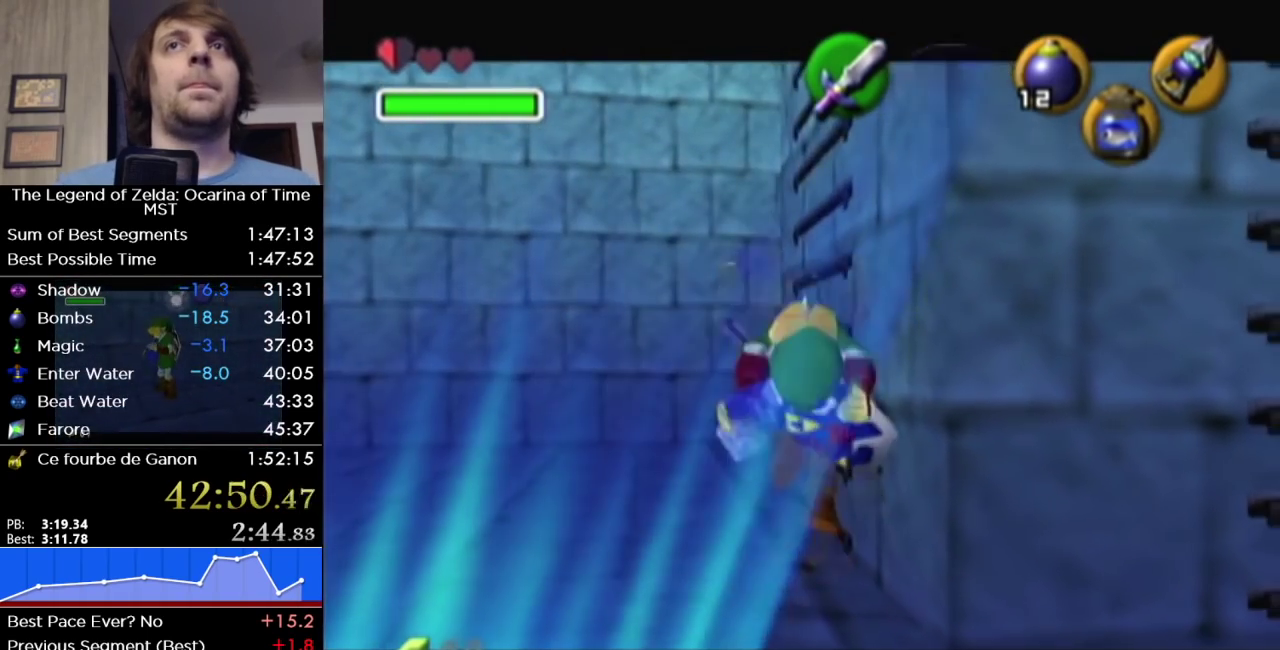
{"buttons": [], "left_stick": "center", "right_stick": "center", "events": [[150, "L1", "up"], [217, "B", "up"]]}
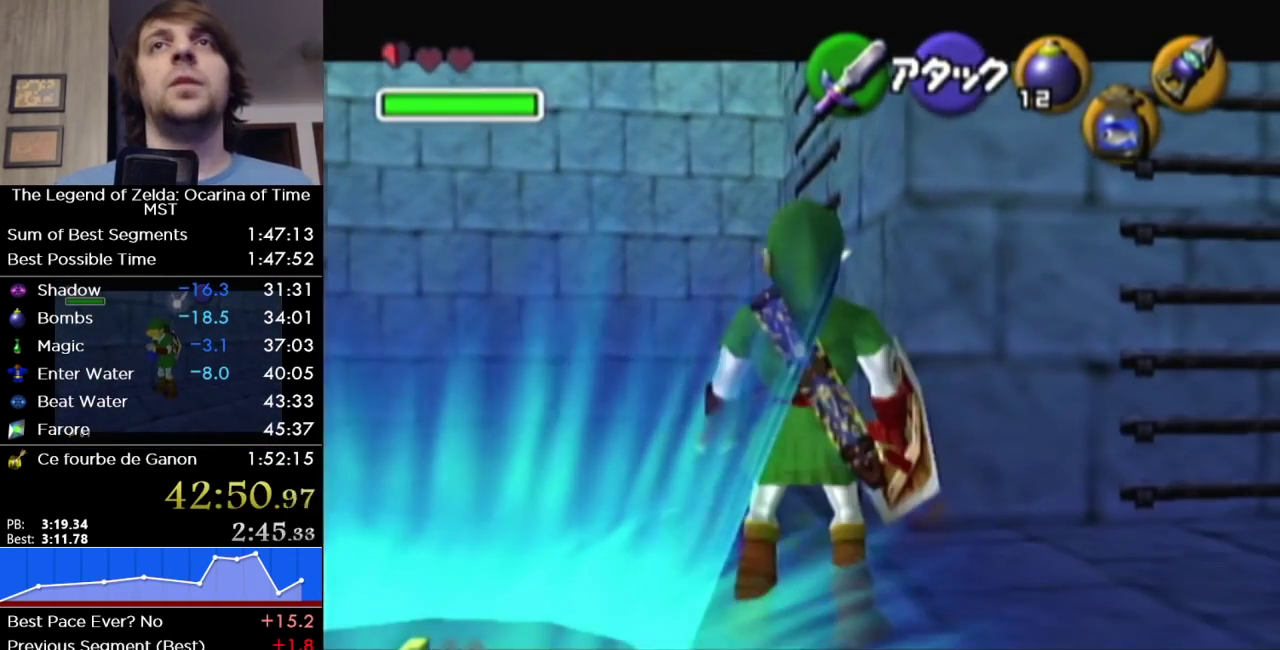
{"buttons": [], "left_stick": "center", "right_stick": "center", "events": []}
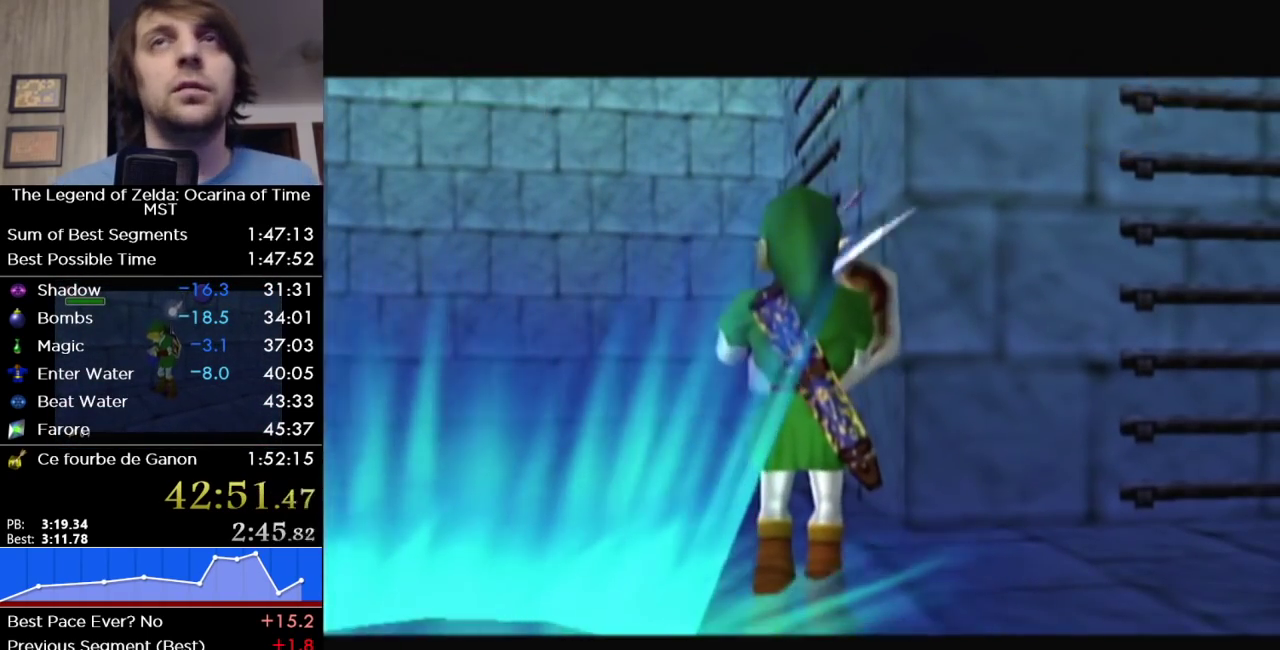
{"buttons": [], "left_stick": "up", "right_stick": "center", "events": [[100, "left_stick", "up"]]}